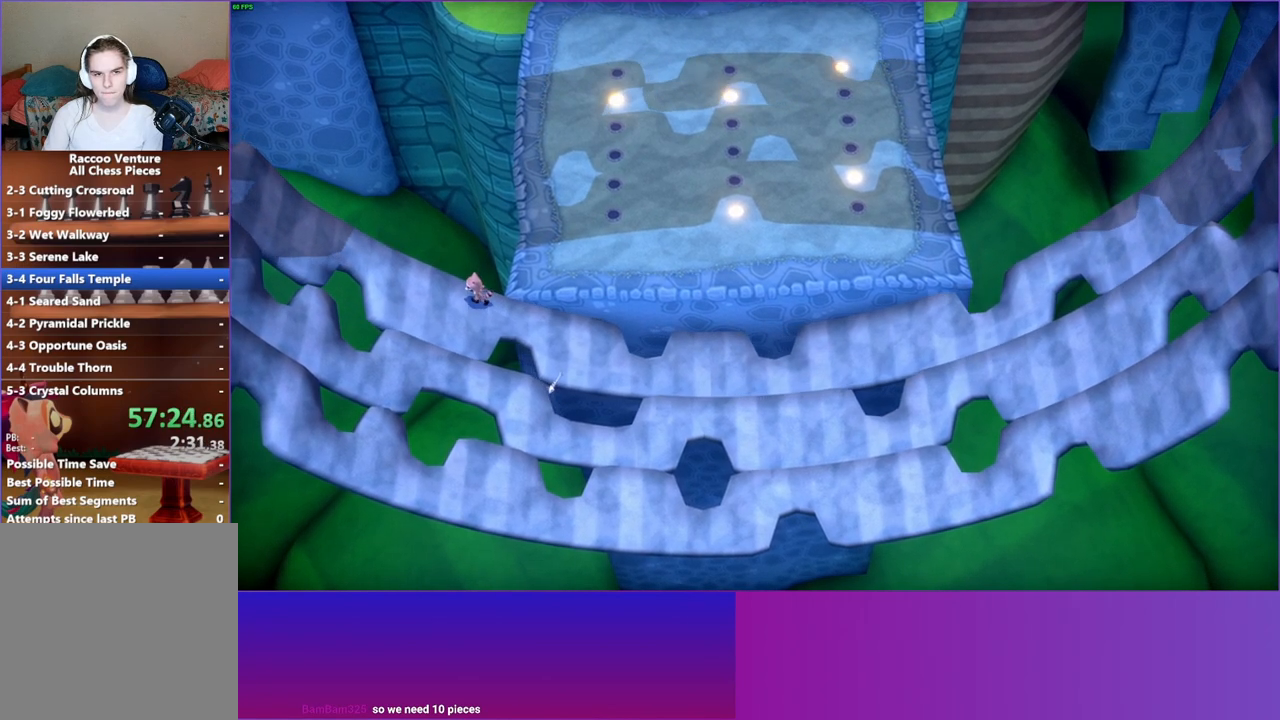
Gameplay with a controller (Xbox layout); each line is a JSON object with the inputs held at the frame after it. "events" lists button and stick changes between this image and that frame as [ms after this image, input, new state], when the widget could be followed in between. Not read: L3 R3.
{"buttons": [], "left_stick": "left", "right_stick": "center", "events": [[67, "left_stick", "left"]]}
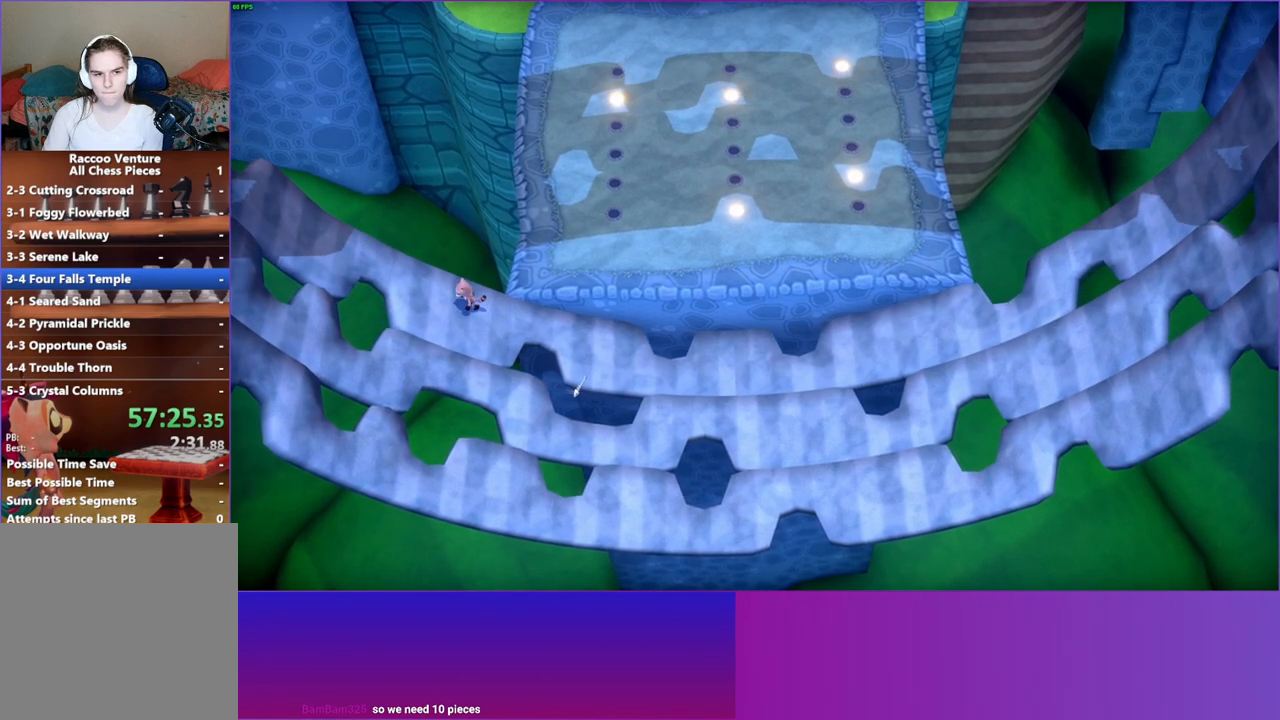
{"buttons": [], "left_stick": "center", "right_stick": "center", "events": [[133, "left_stick", "center"]]}
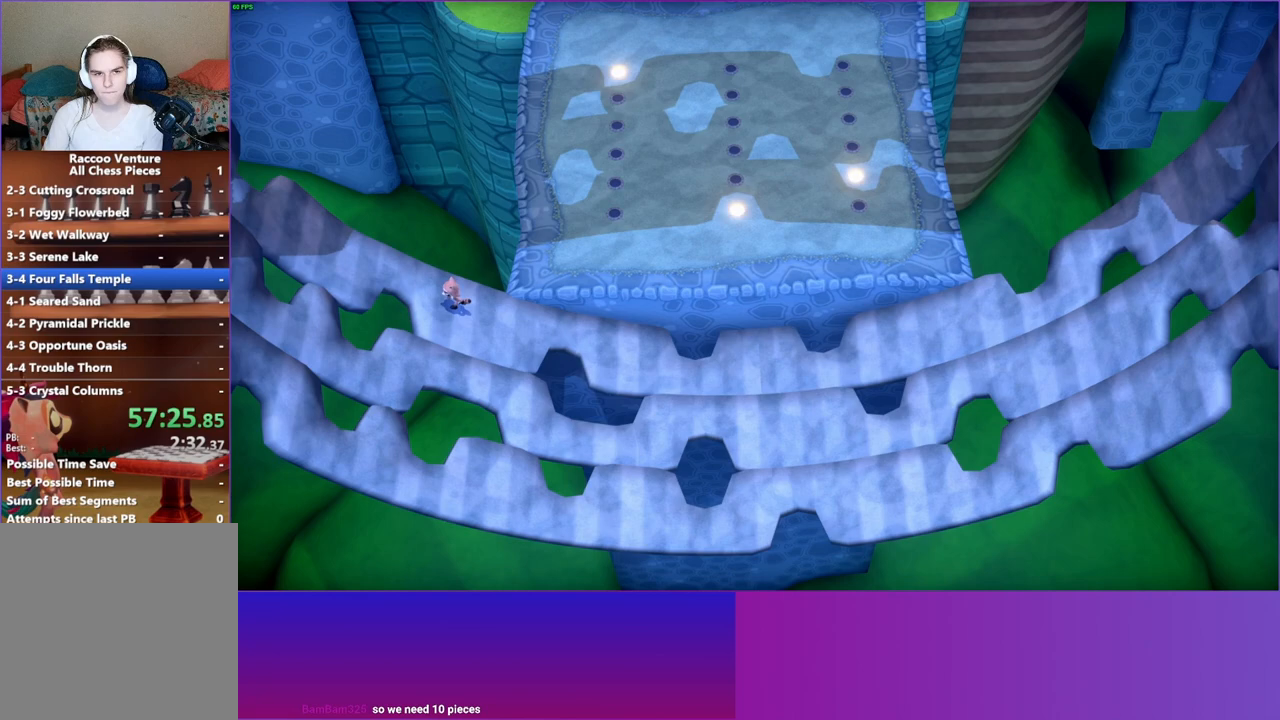
{"buttons": [], "left_stick": "right", "right_stick": "center", "events": [[350, "left_stick", "right"]]}
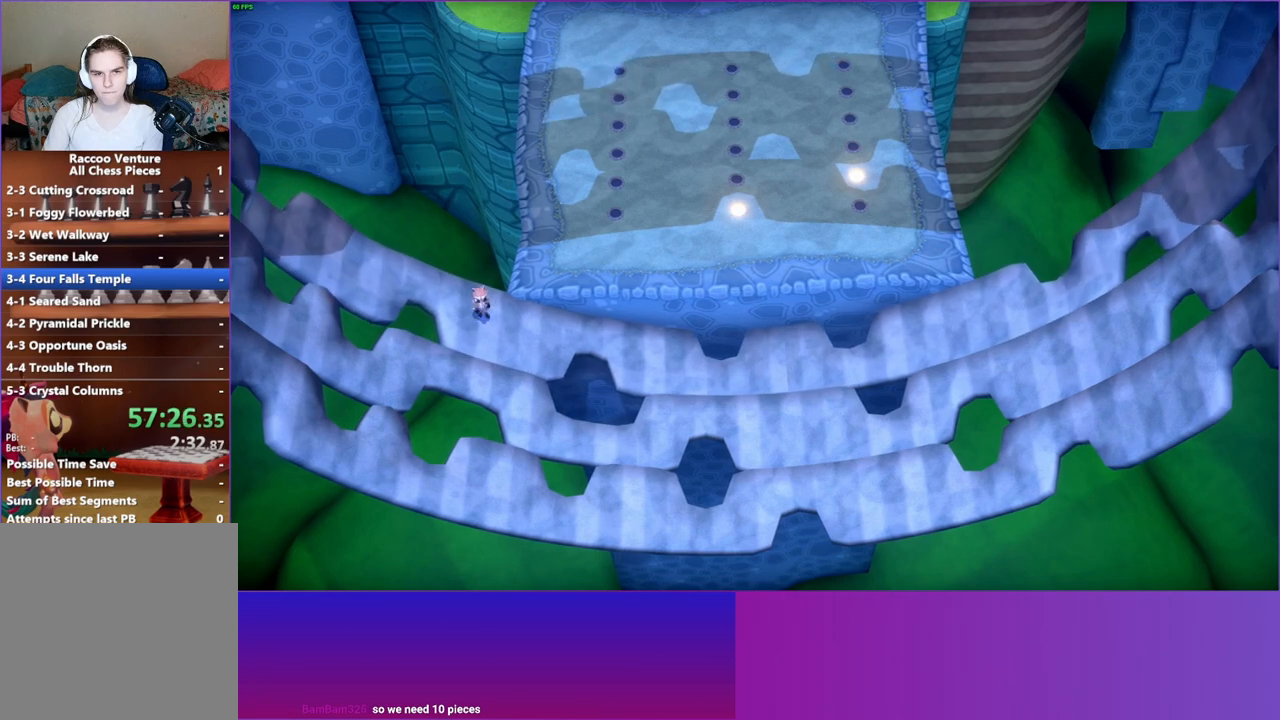
{"buttons": [], "left_stick": "right", "right_stick": "center", "events": []}
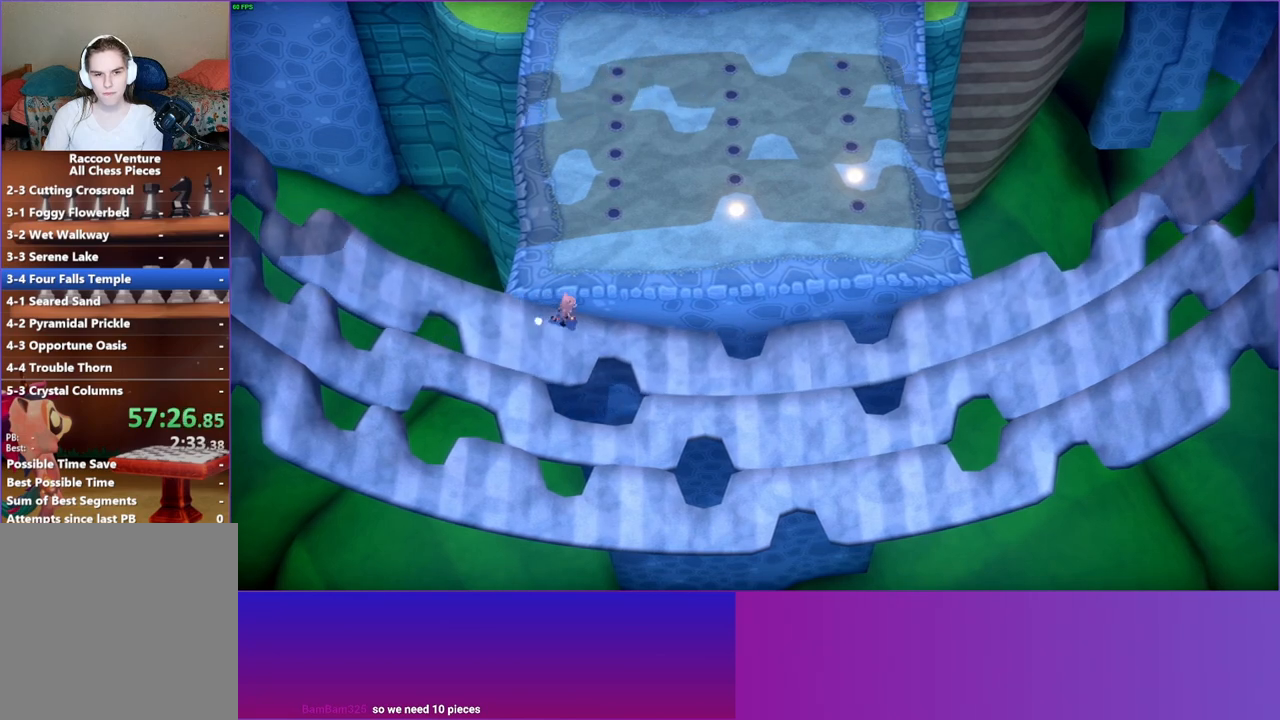
{"buttons": [], "left_stick": "right", "right_stick": "center", "events": [[67, "left_stick", "down-right"], [367, "left_stick", "right"]]}
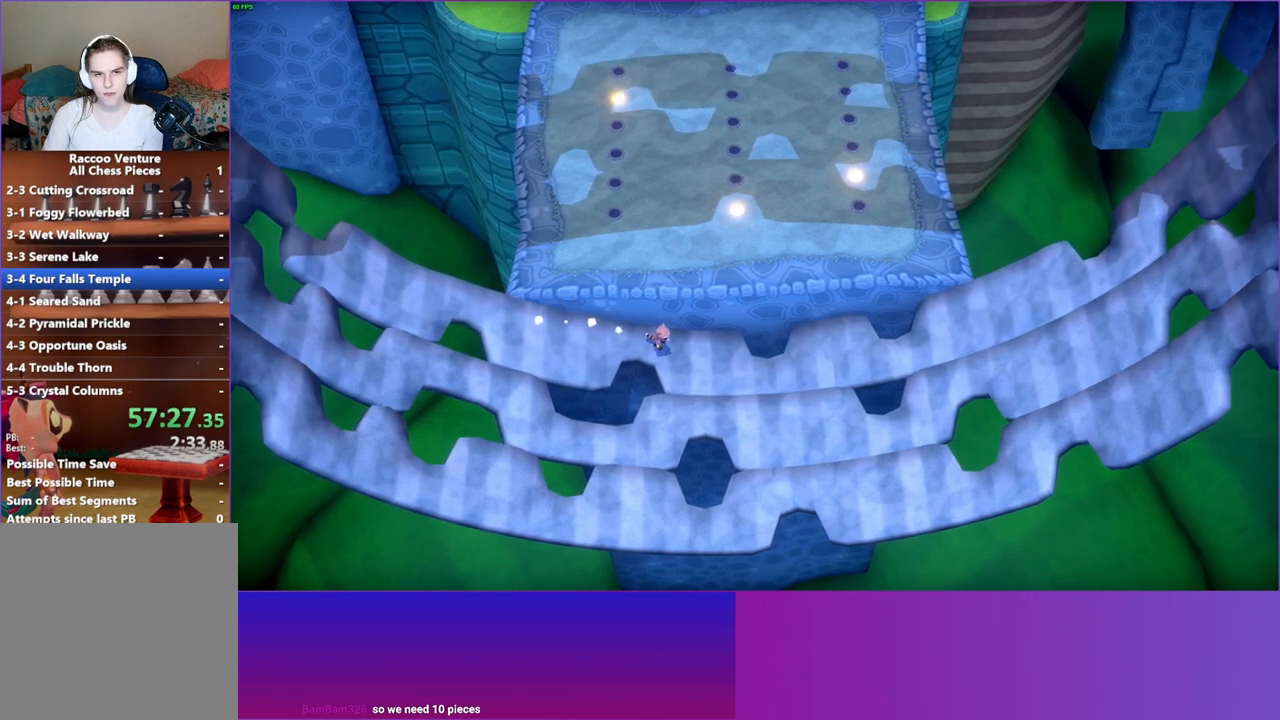
{"buttons": [], "left_stick": "down-right", "right_stick": "center", "events": [[100, "left_stick", "down-right"]]}
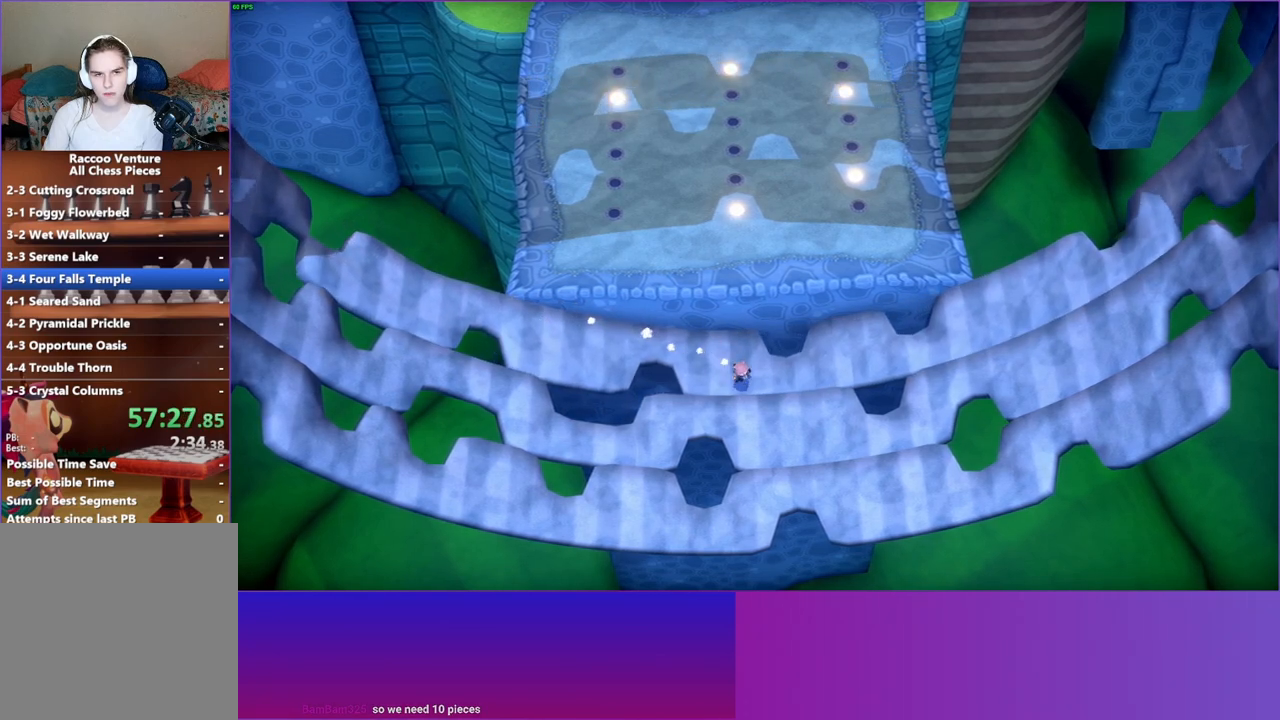
{"buttons": [], "left_stick": "right", "right_stick": "center", "events": [[217, "left_stick", "right"]]}
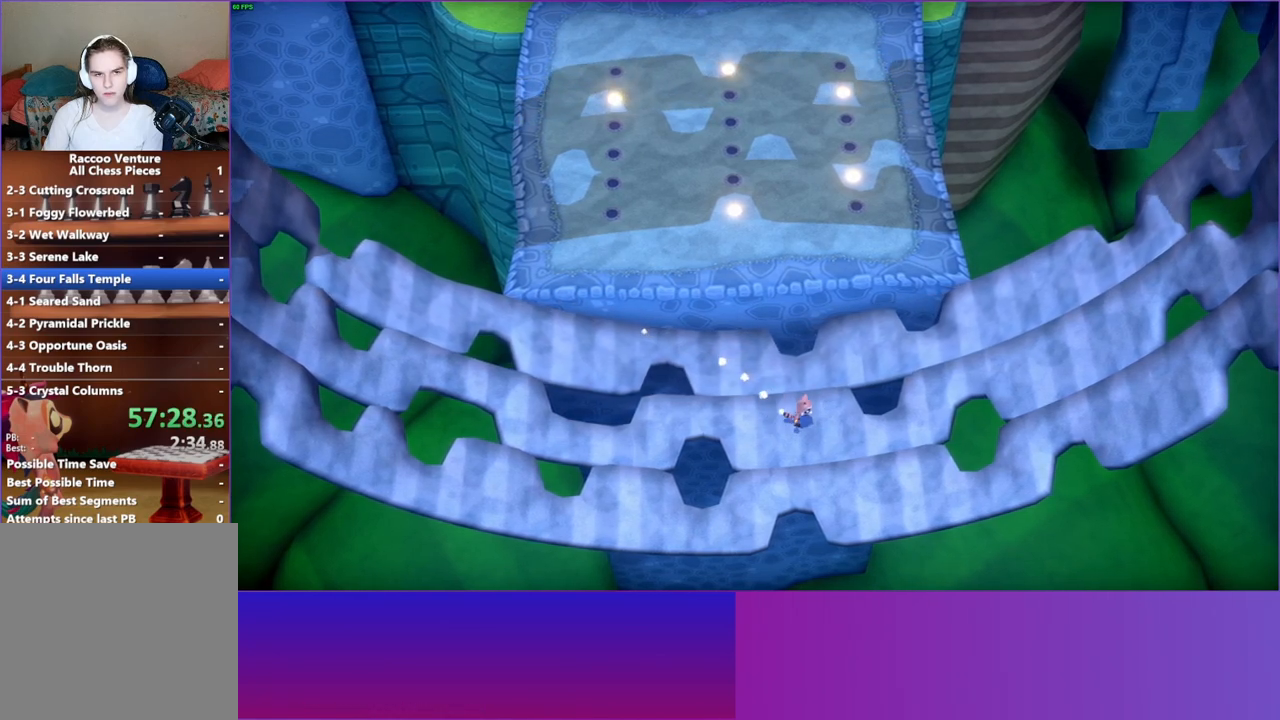
{"buttons": [], "left_stick": "right", "right_stick": "center", "events": []}
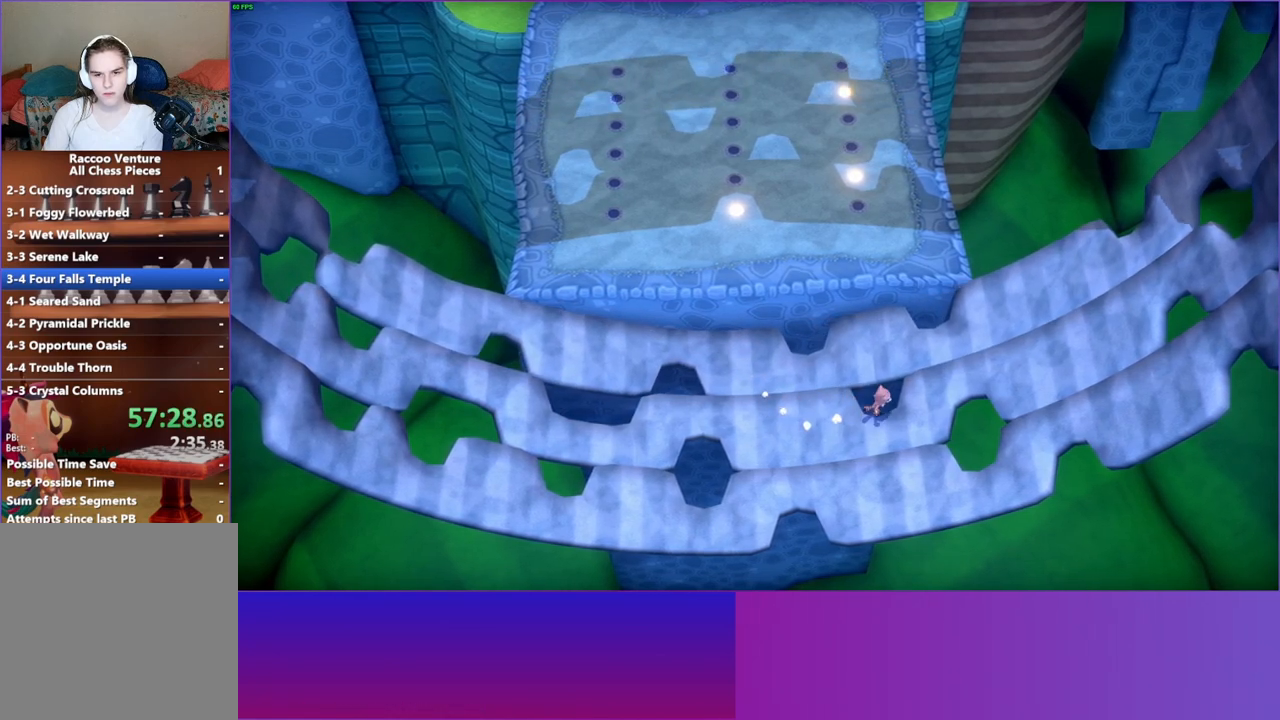
{"buttons": [], "left_stick": "up-right", "right_stick": "center", "events": [[233, "left_stick", "up-right"]]}
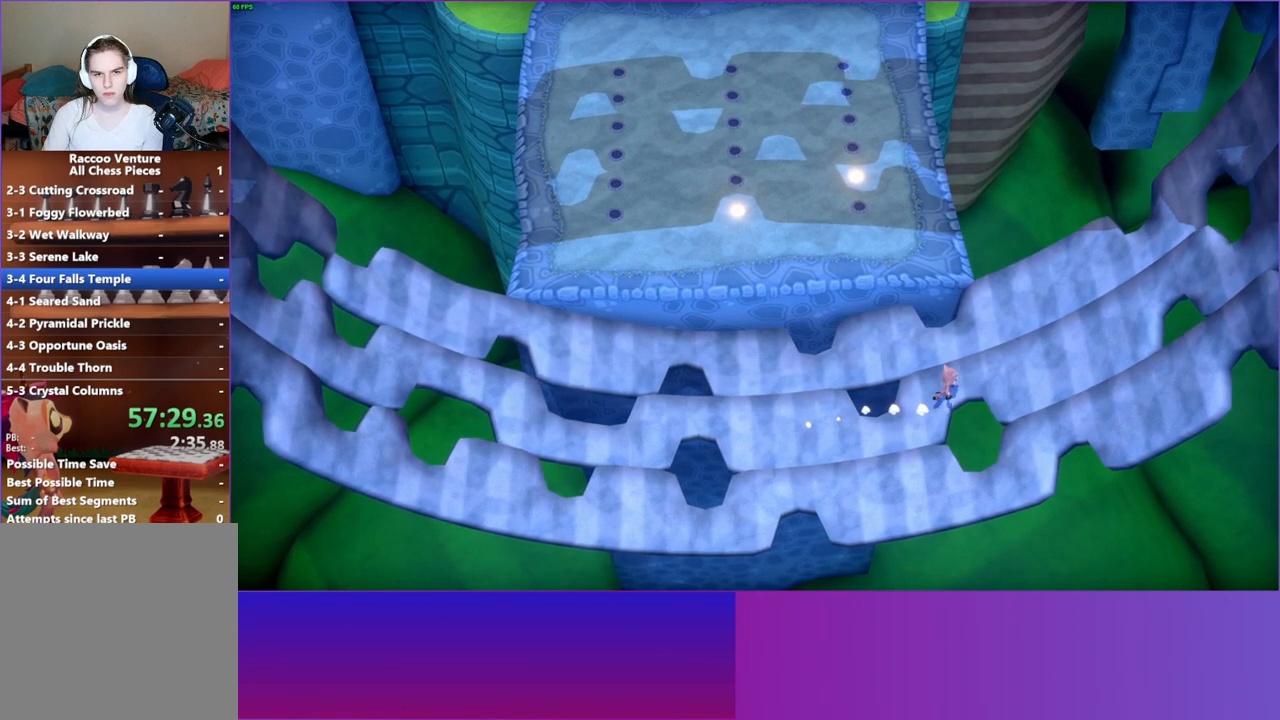
{"buttons": [], "left_stick": "up-right", "right_stick": "center", "events": [[150, "left_stick", "center"], [367, "left_stick", "right"], [417, "left_stick", "up-right"]]}
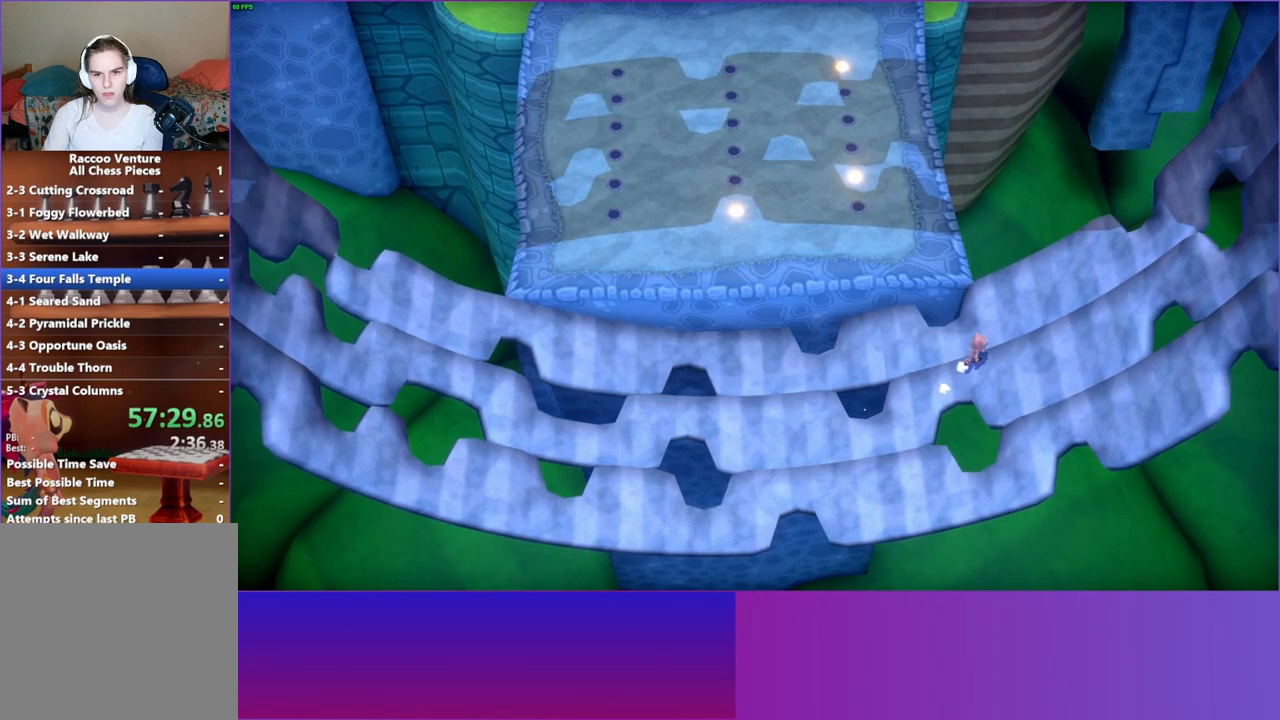
{"buttons": [], "left_stick": "center", "right_stick": "center", "events": [[183, "left_stick", "right"], [367, "left_stick", "center"]]}
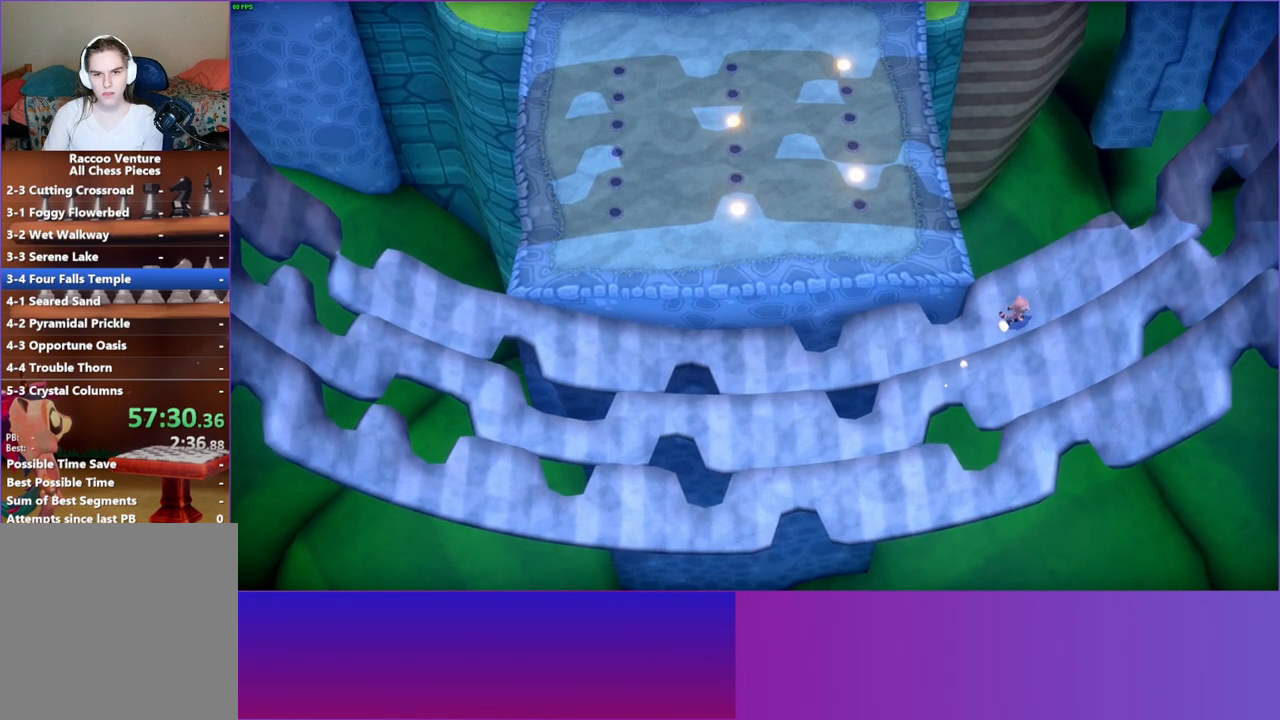
{"buttons": [], "left_stick": "center", "right_stick": "center", "events": [[50, "left_stick", "down"], [150, "left_stick", "down-right"], [250, "left_stick", "down"], [400, "left_stick", "center"]]}
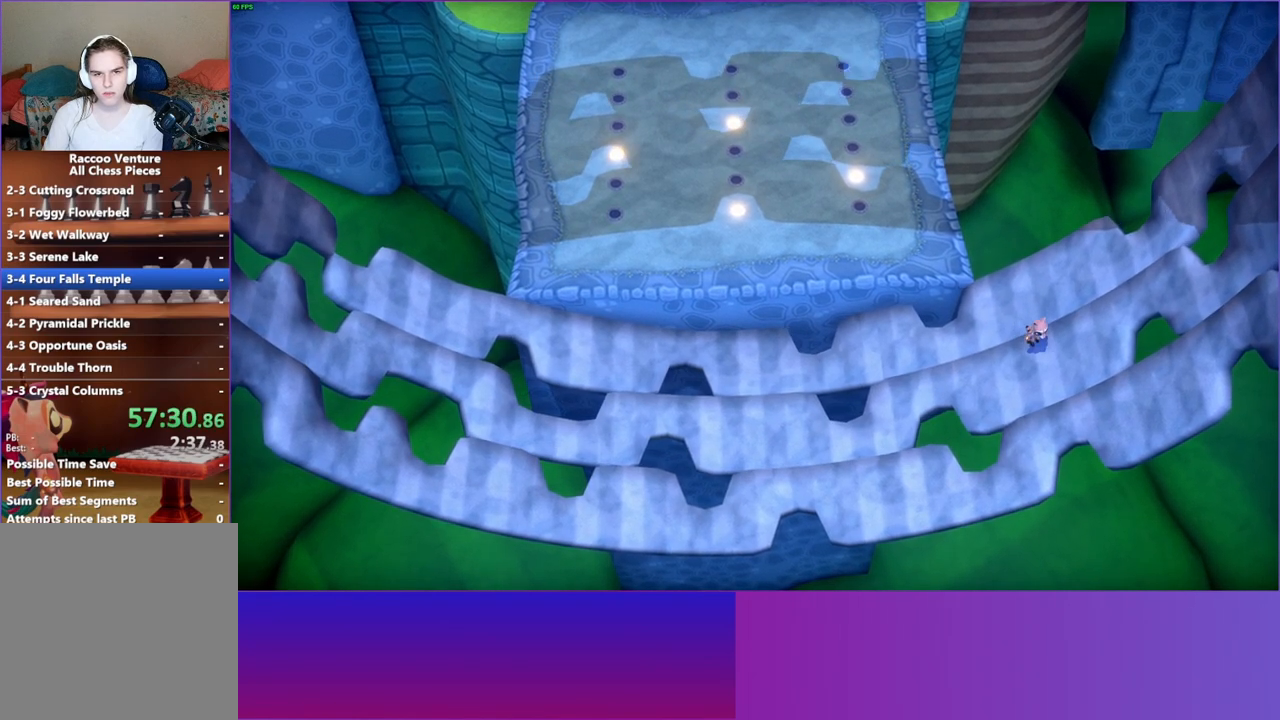
{"buttons": [], "left_stick": "center", "right_stick": "center", "events": [[283, "left_stick", "up-right"], [450, "left_stick", "center"]]}
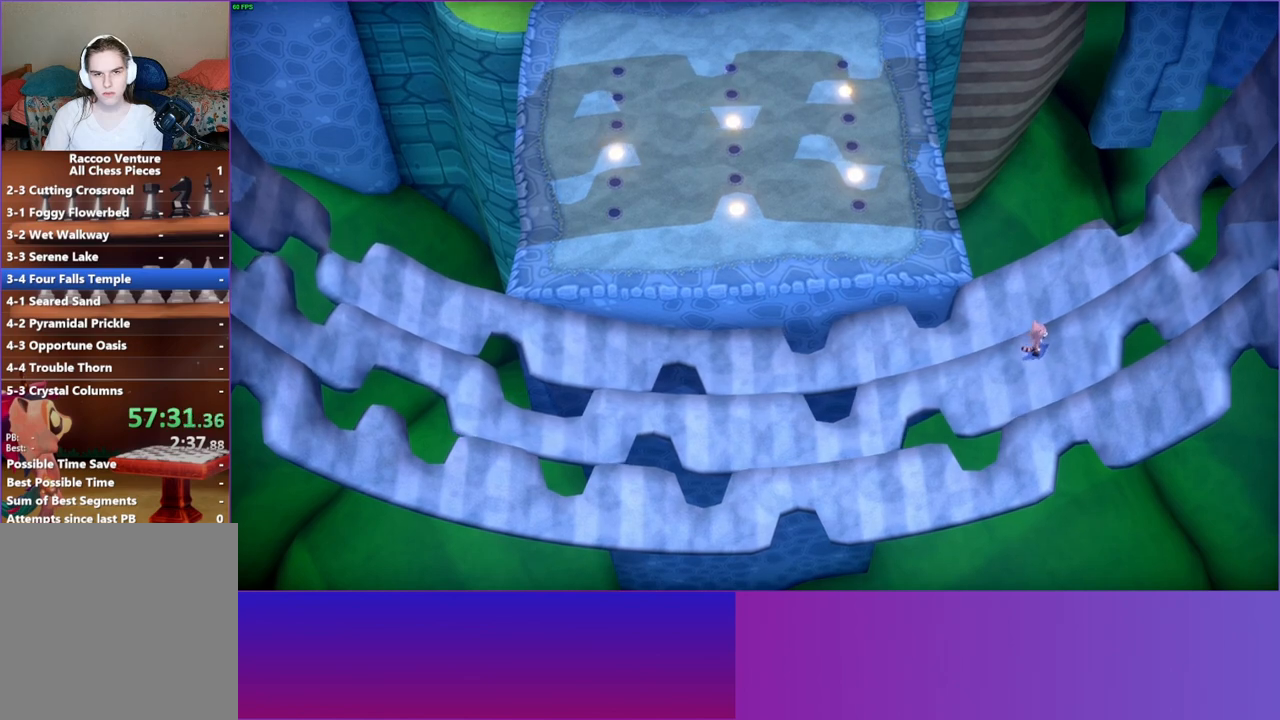
{"buttons": [], "left_stick": "center", "right_stick": "center", "events": []}
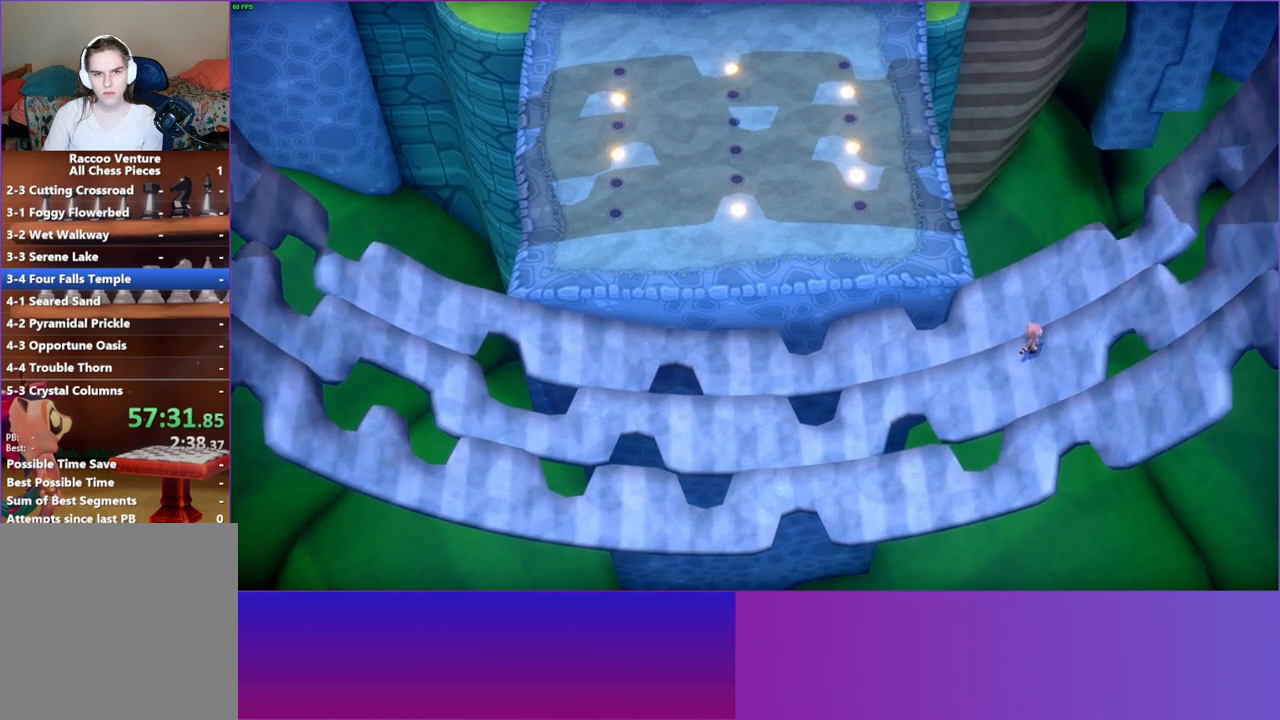
{"buttons": [], "left_stick": "left", "right_stick": "center", "events": [[233, "left_stick", "left"]]}
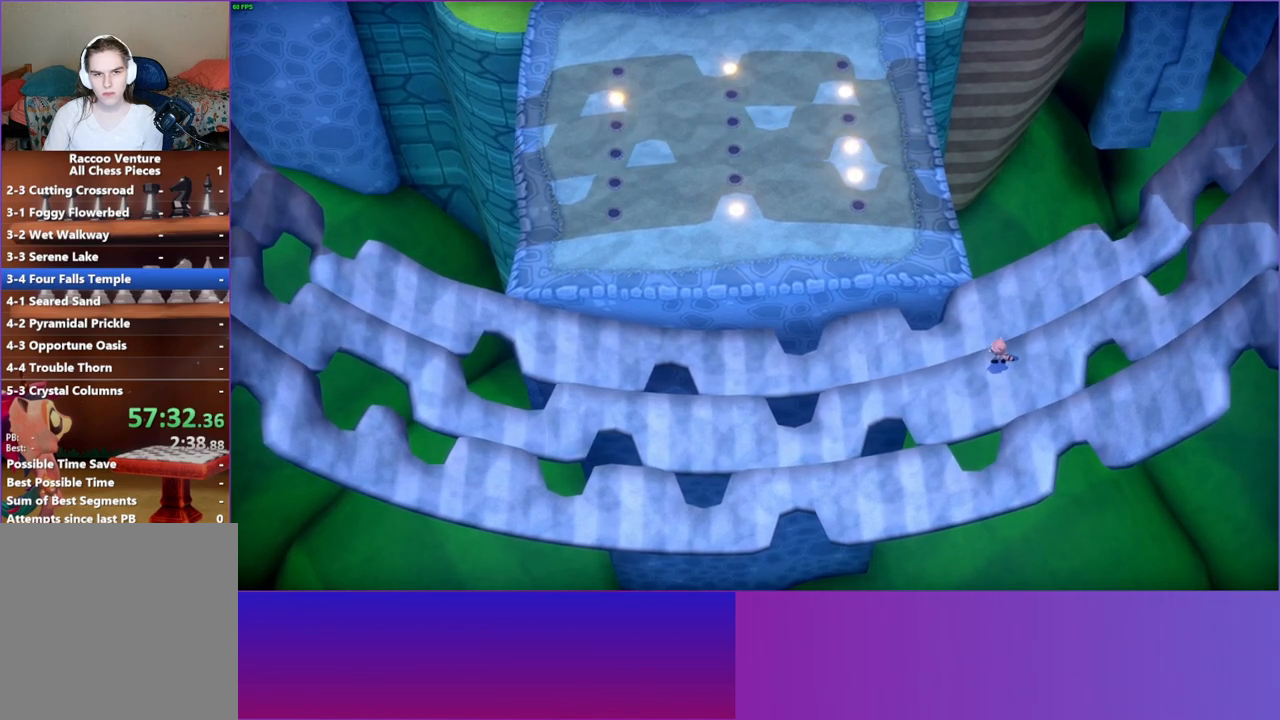
{"buttons": [], "left_stick": "left", "right_stick": "center", "events": []}
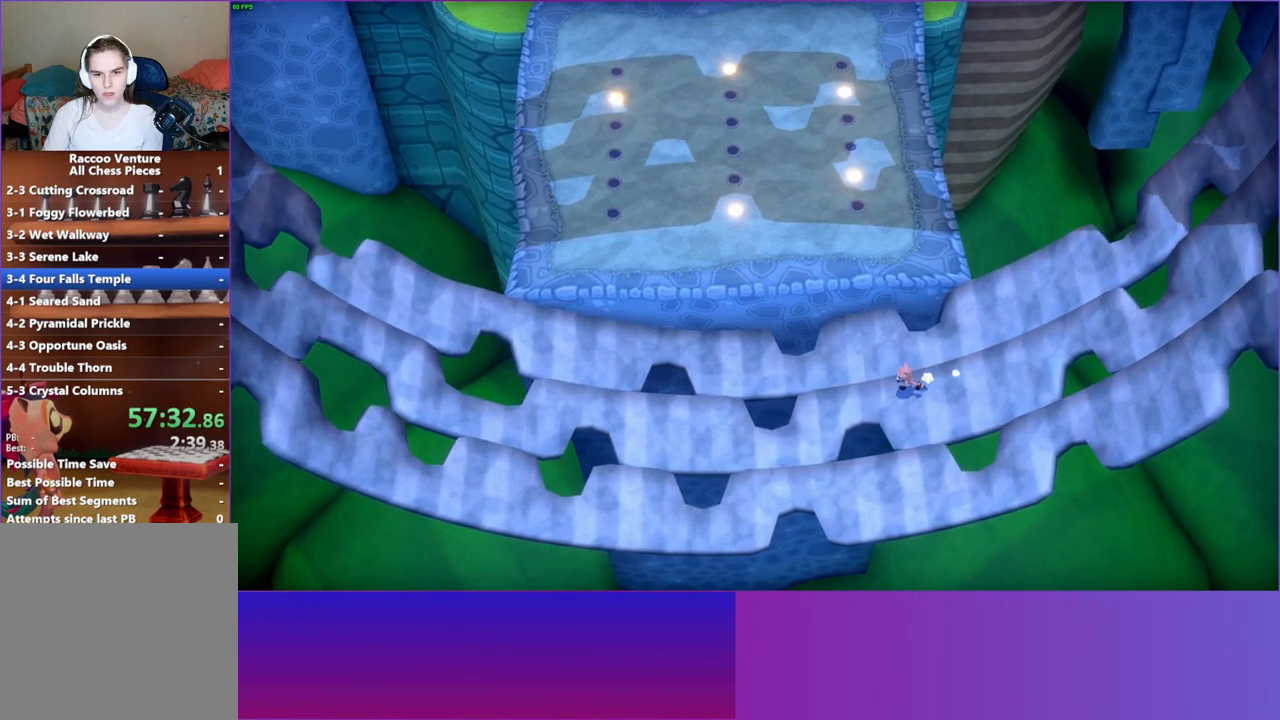
{"buttons": [], "left_stick": "down-left", "right_stick": "center", "events": [[417, "left_stick", "down-left"]]}
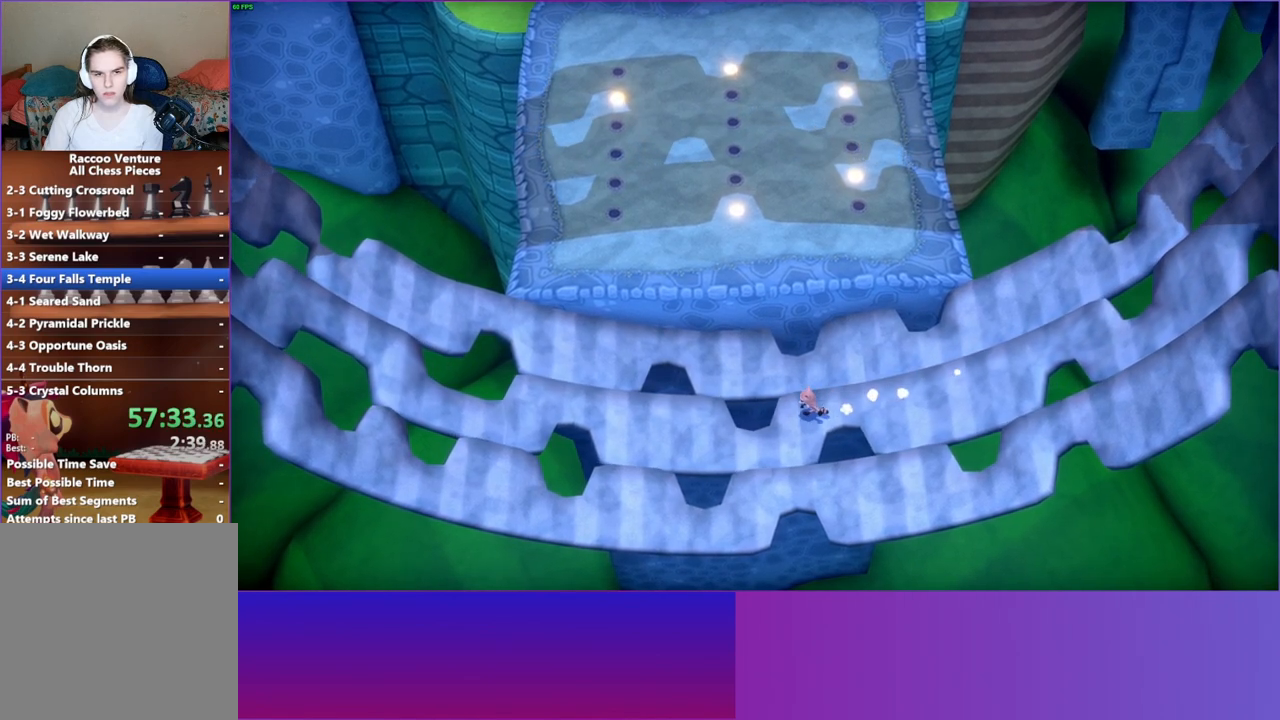
{"buttons": ["A"], "left_stick": "down", "right_stick": "center", "events": [[233, "left_stick", "down"], [367, "A", "down"]]}
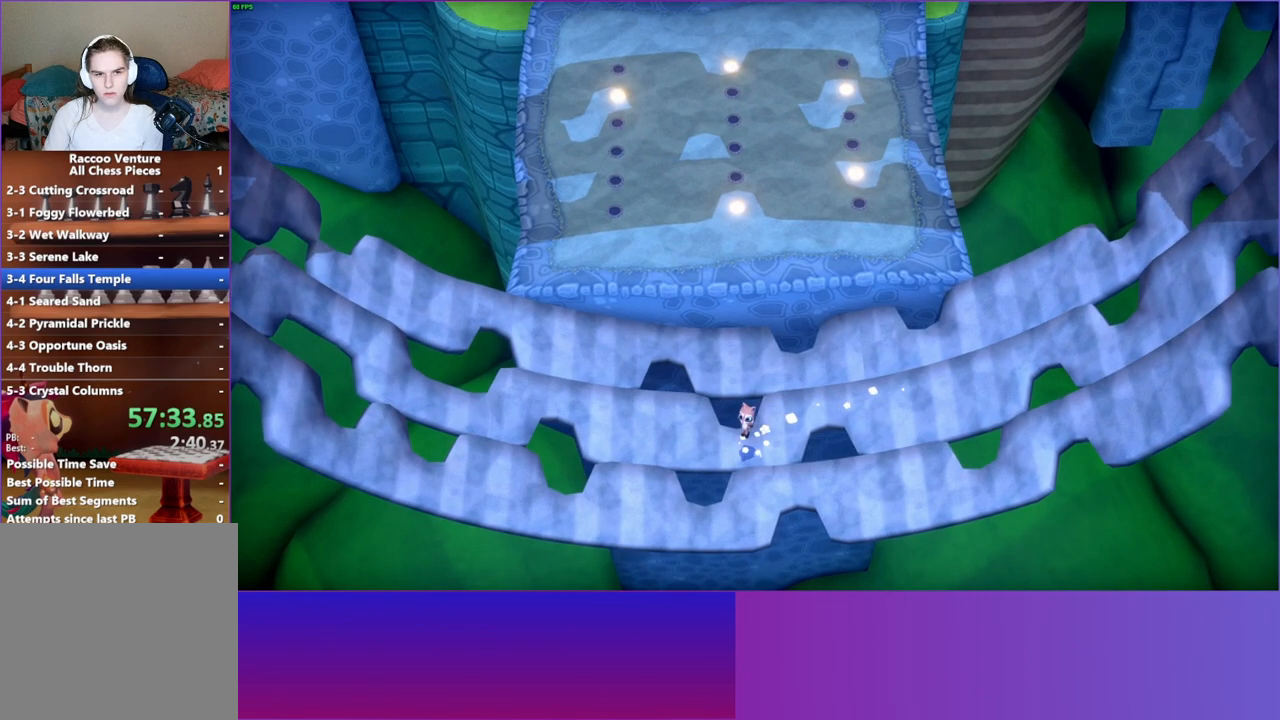
{"buttons": [], "left_stick": "left", "right_stick": "center", "events": [[133, "A", "up"], [133, "left_stick", "down-left"], [450, "left_stick", "left"]]}
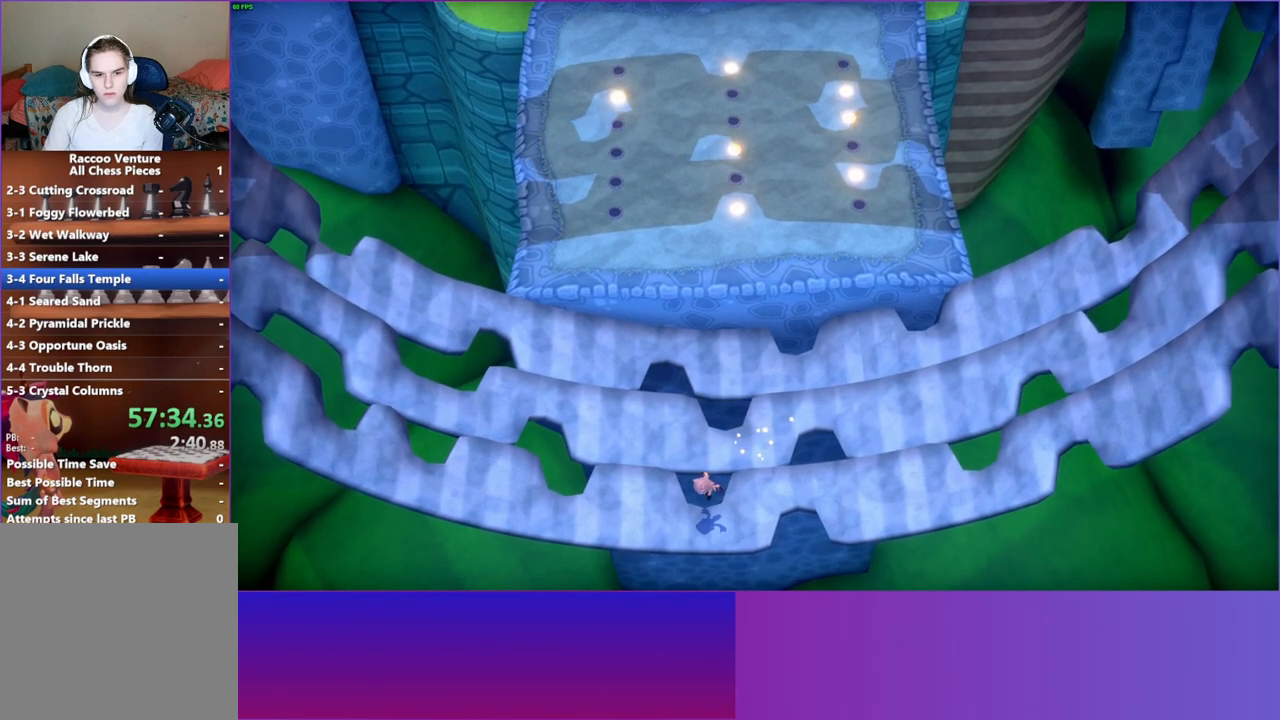
{"buttons": [], "left_stick": "left", "right_stick": "center", "events": []}
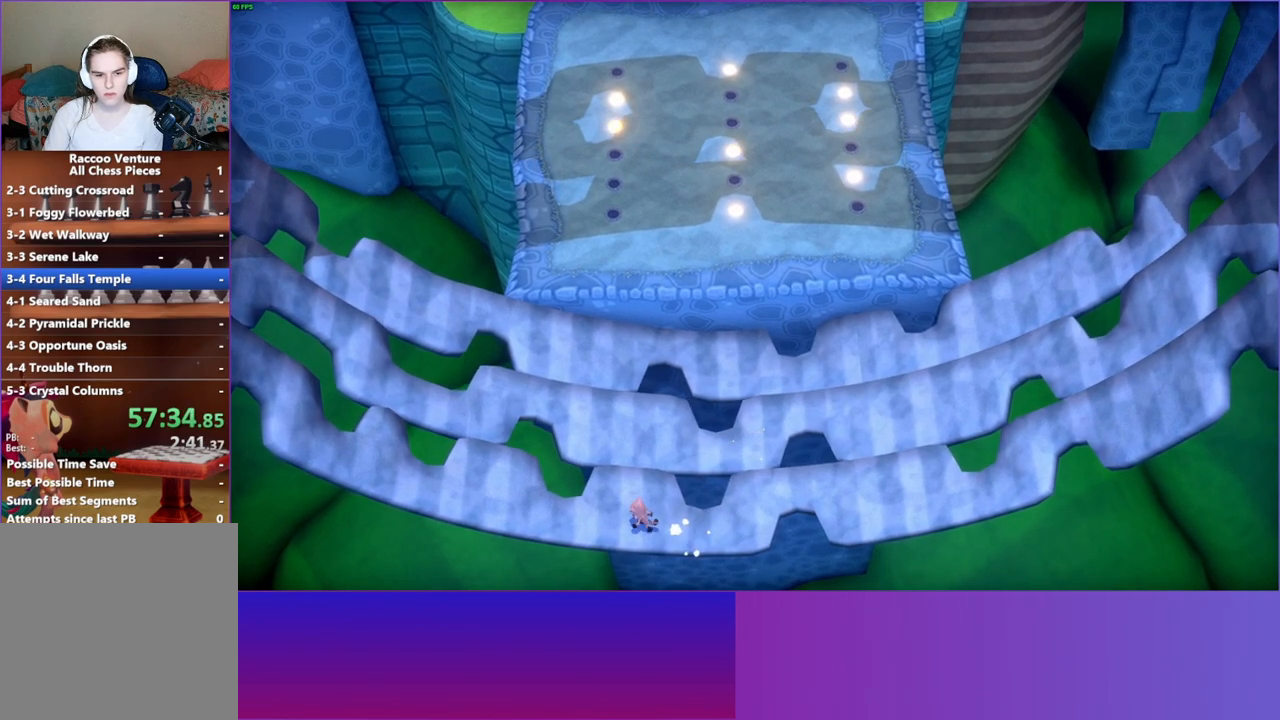
{"buttons": [], "left_stick": "left", "right_stick": "center", "events": [[83, "left_stick", "down-left"], [483, "left_stick", "left"]]}
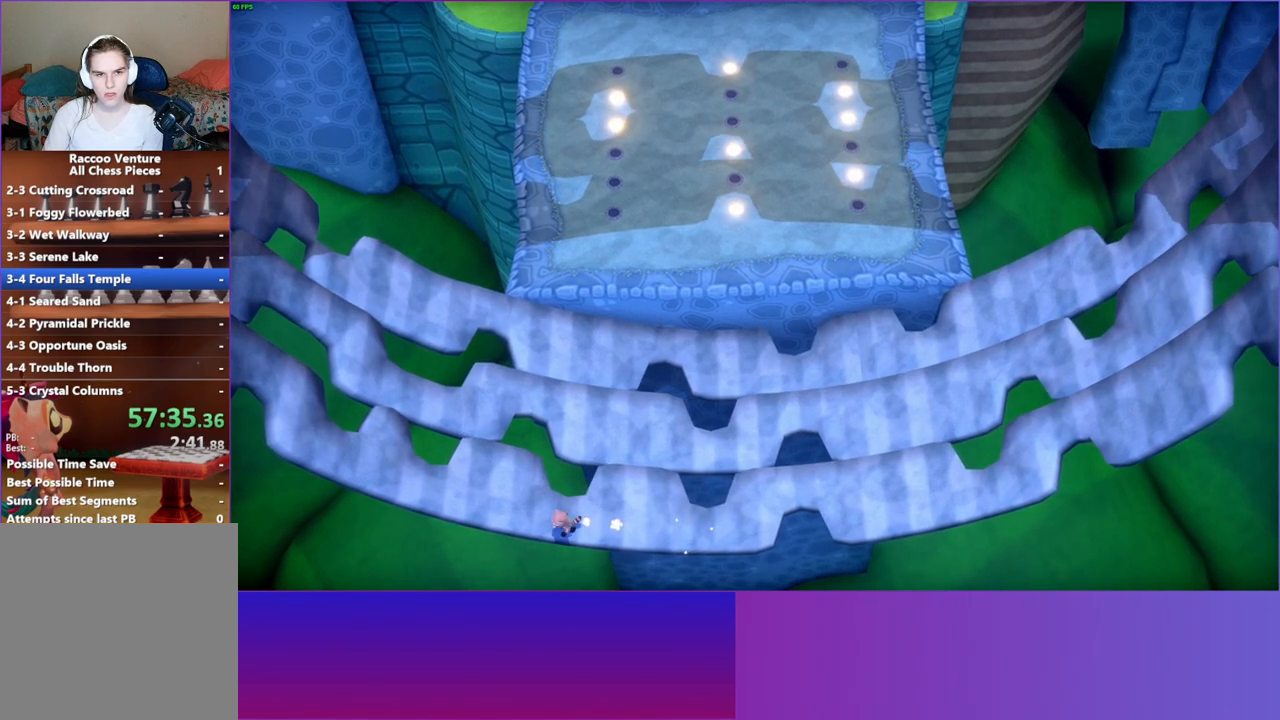
{"buttons": [], "left_stick": "left", "right_stick": "center", "events": []}
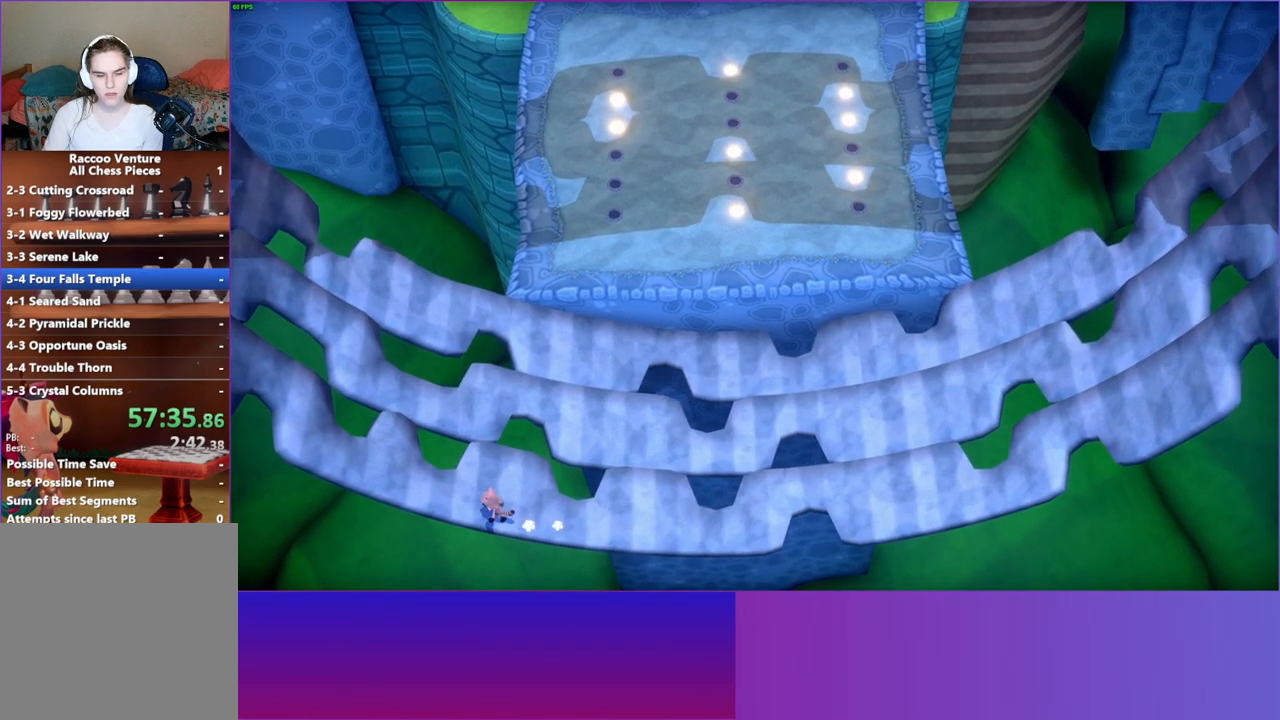
{"buttons": [], "left_stick": "left", "right_stick": "center", "events": []}
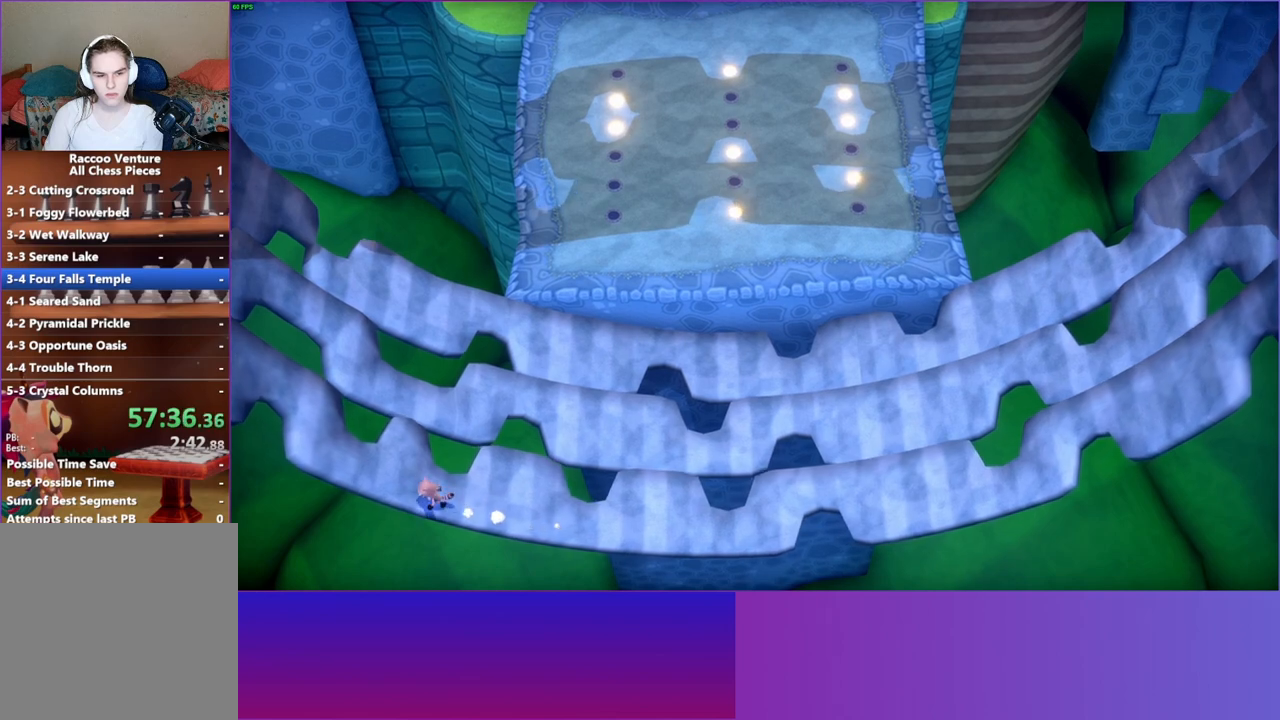
{"buttons": [], "left_stick": "left", "right_stick": "center", "events": []}
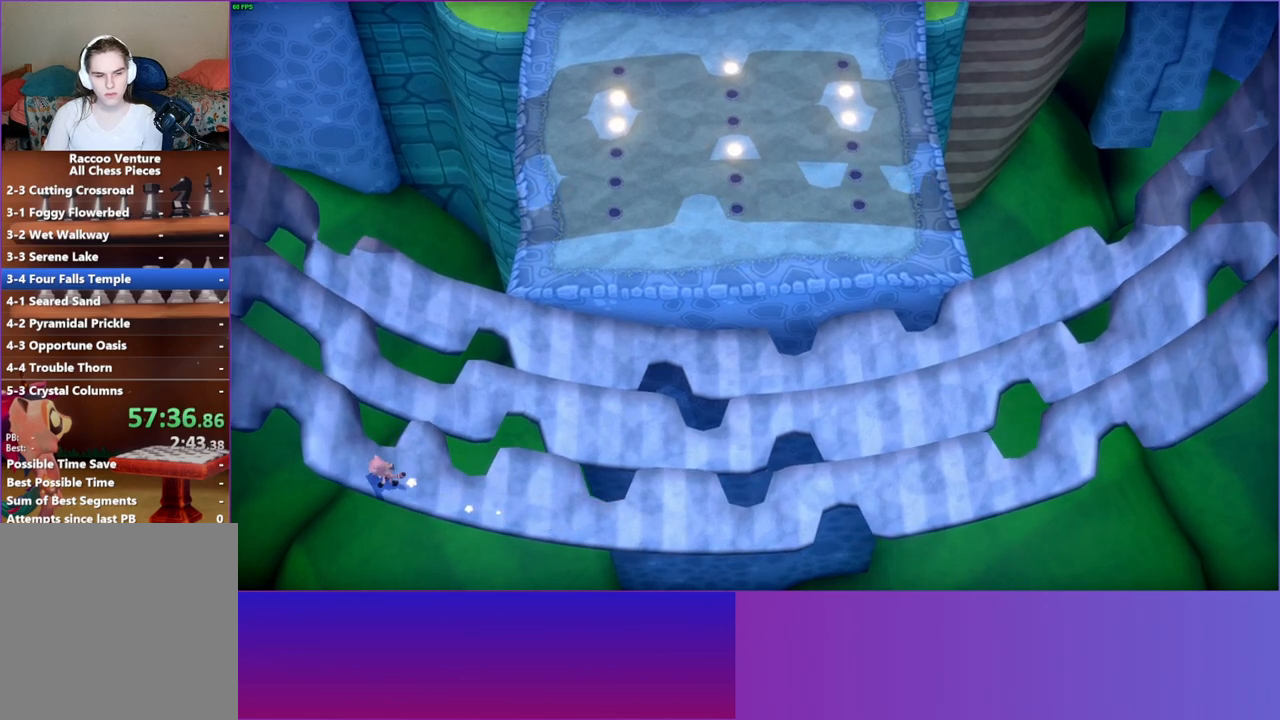
{"buttons": [], "left_stick": "left", "right_stick": "center", "events": [[33, "left_stick", "up-left"], [333, "left_stick", "left"]]}
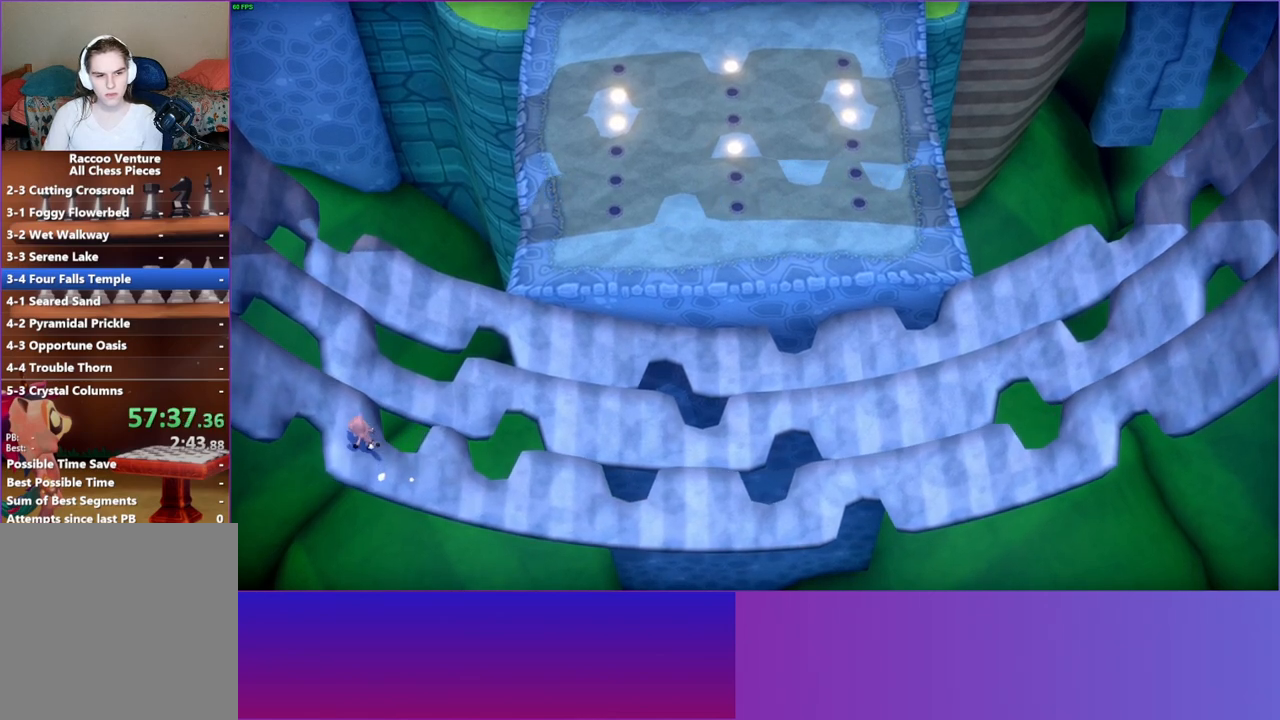
{"buttons": [], "left_stick": "left", "right_stick": "center", "events": [[167, "left_stick", "up-left"], [350, "left_stick", "left"]]}
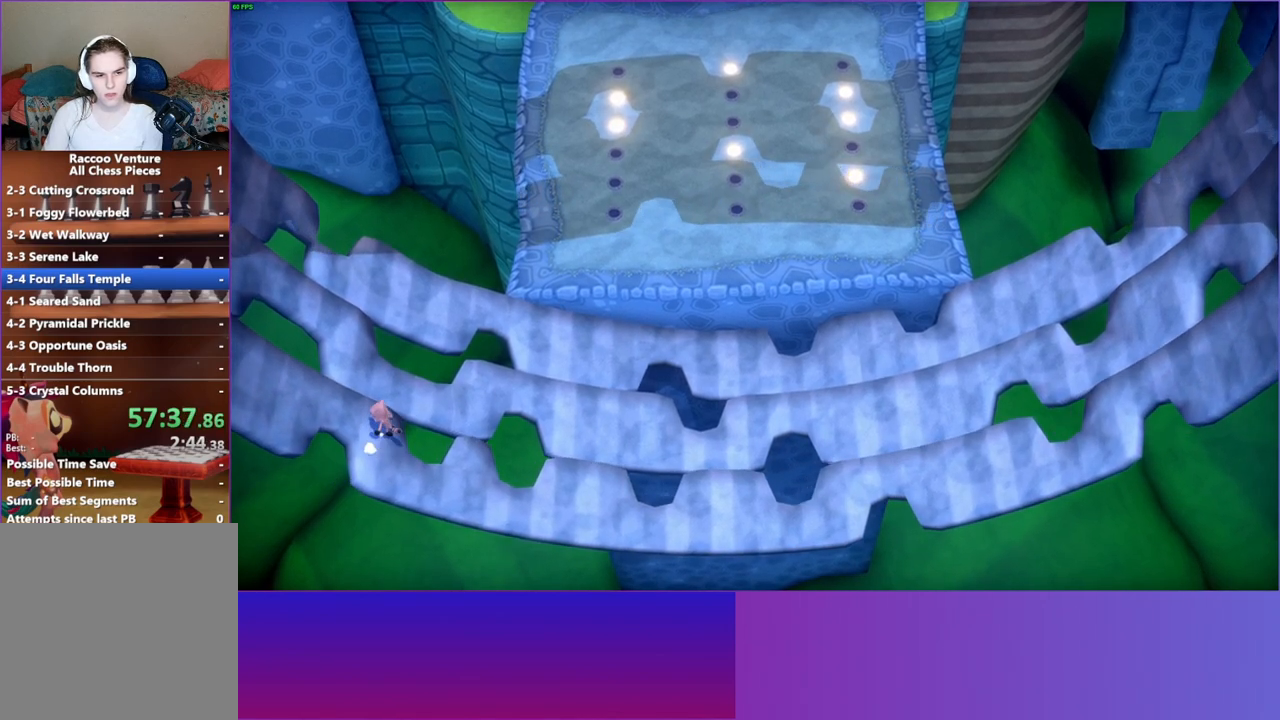
{"buttons": [], "left_stick": "left", "right_stick": "center", "events": []}
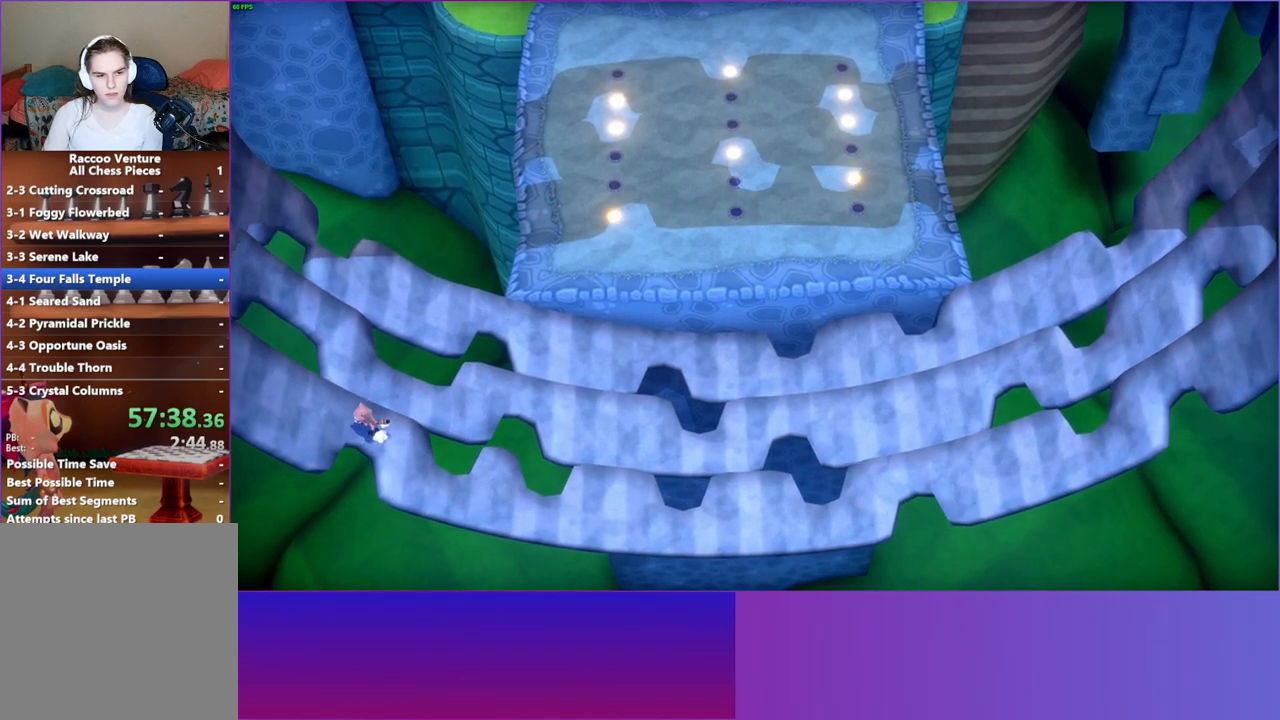
{"buttons": [], "left_stick": "left", "right_stick": "center", "events": []}
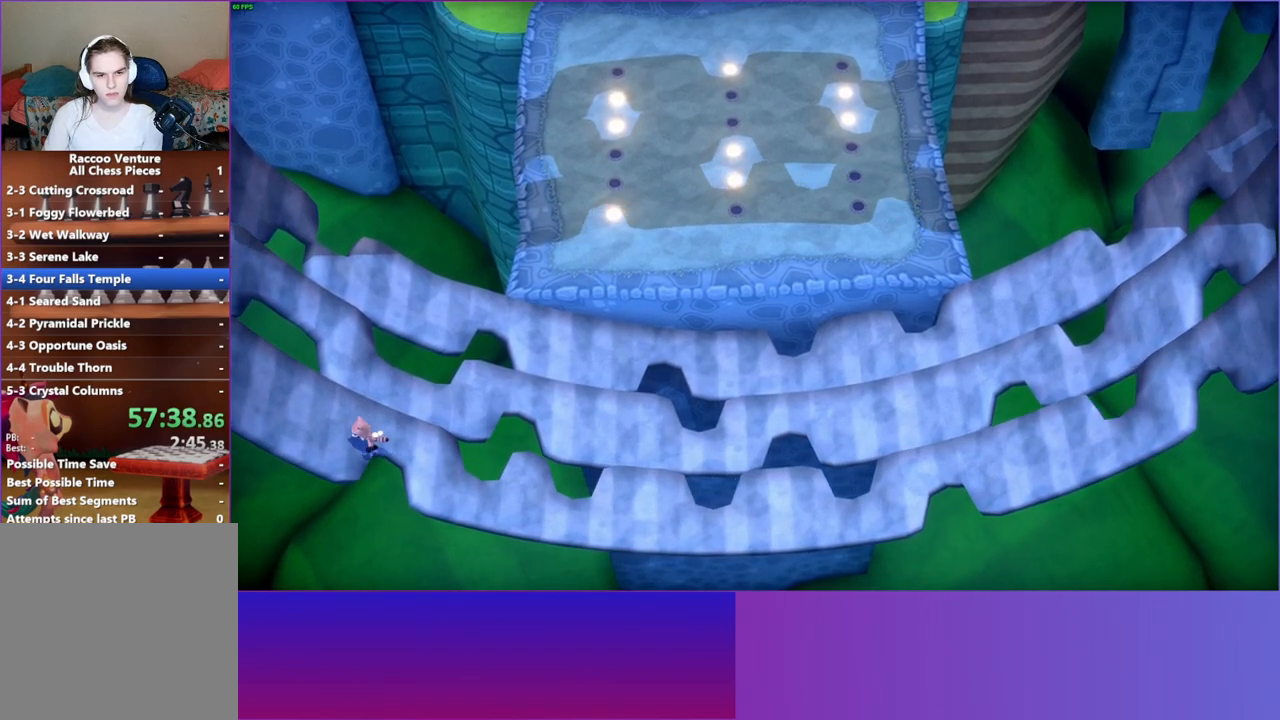
{"buttons": [], "left_stick": "left", "right_stick": "center", "events": []}
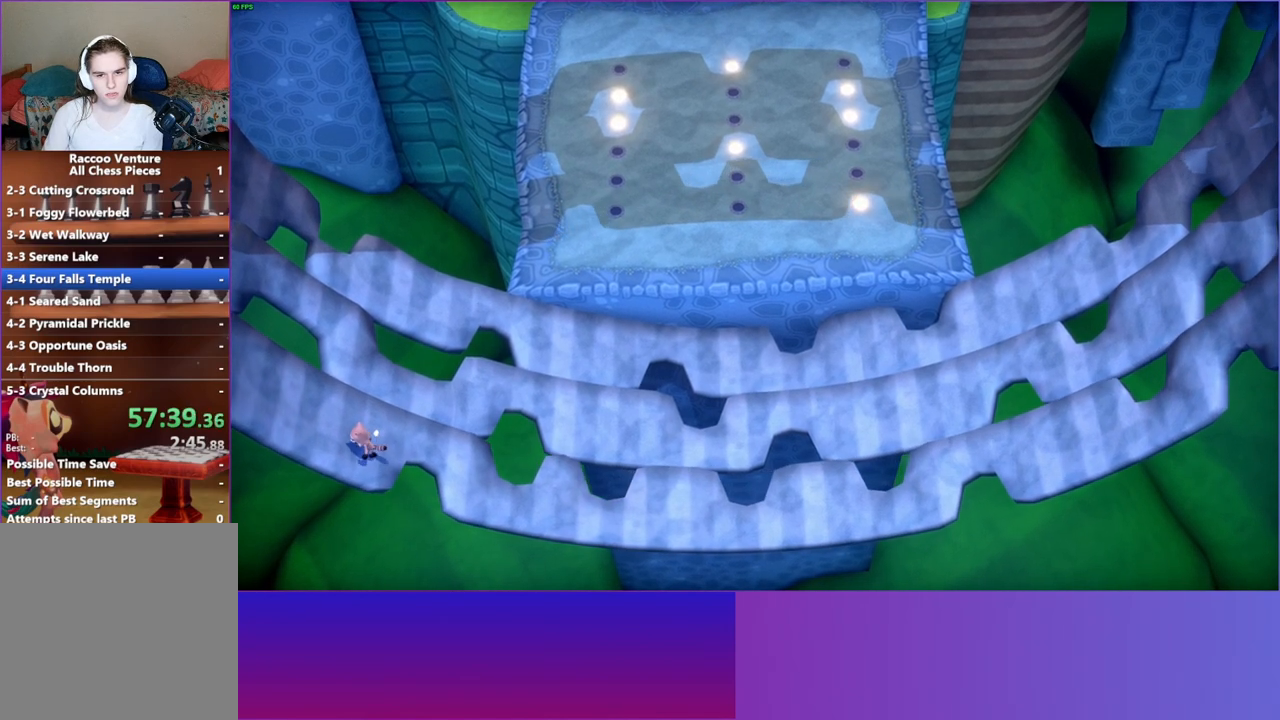
{"buttons": [], "left_stick": "left", "right_stick": "center", "events": []}